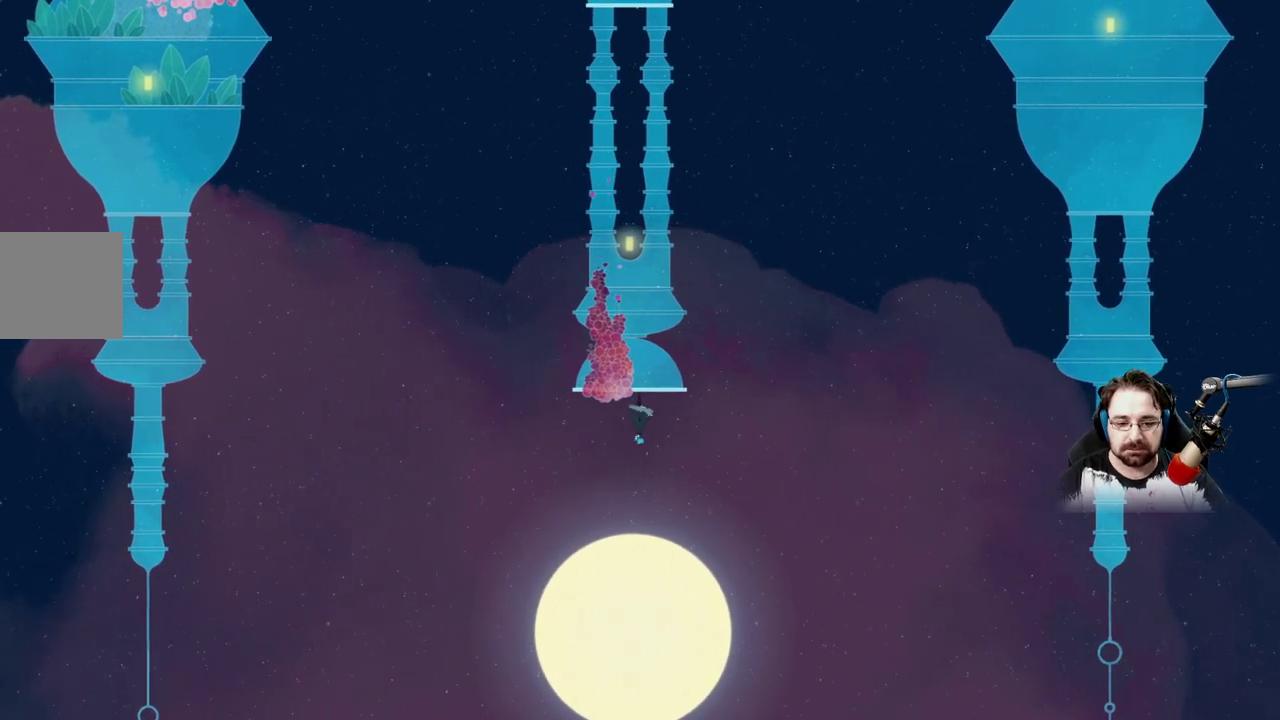
Gameplay with a controller (Xbox layout); each line is a JSON object with the inputs held at the frame after it (dt_ms = milliseconds from this image to that frame). "events" lists button and stick changes between this image and that frame as [ms after this image, input, new state], when the widget could be followed in between.
{"dt_ms": 500, "buttons": [], "left_stick": "down", "right_stick": "center", "events": []}
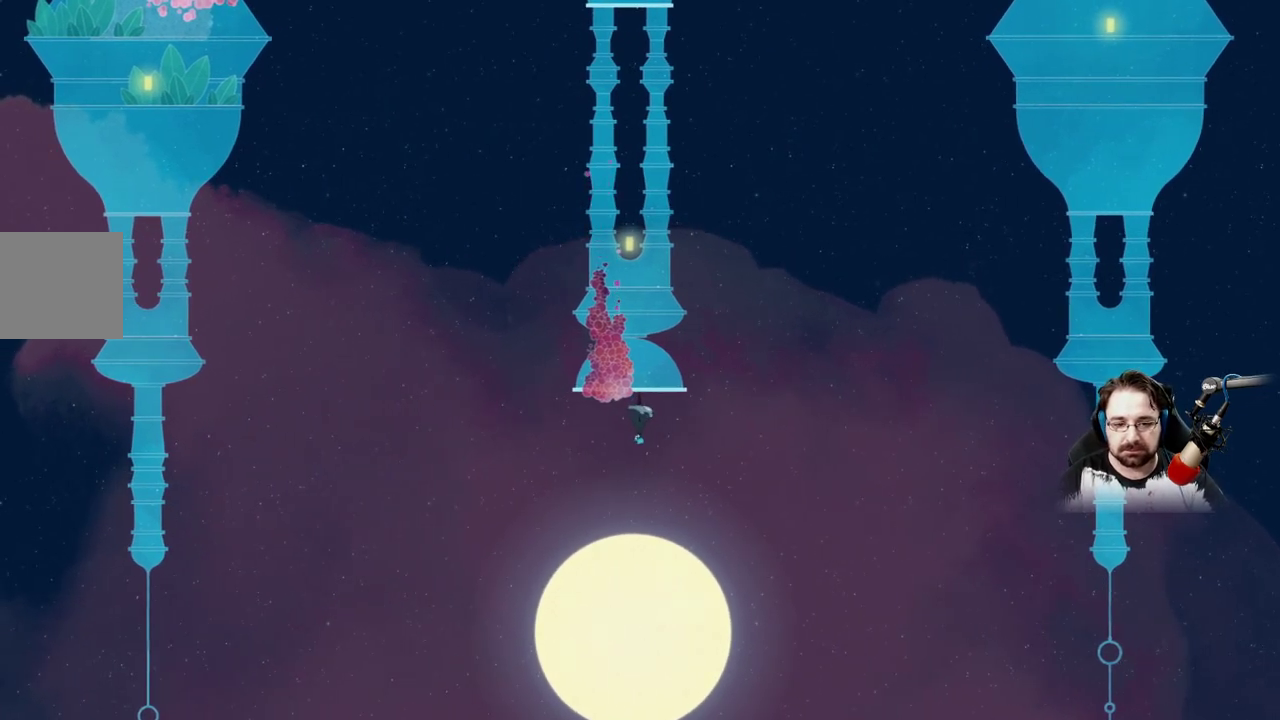
{"dt_ms": 500, "buttons": [], "left_stick": "right", "right_stick": "center", "events": [[167, "left_stick", "center"], [467, "left_stick", "right"]]}
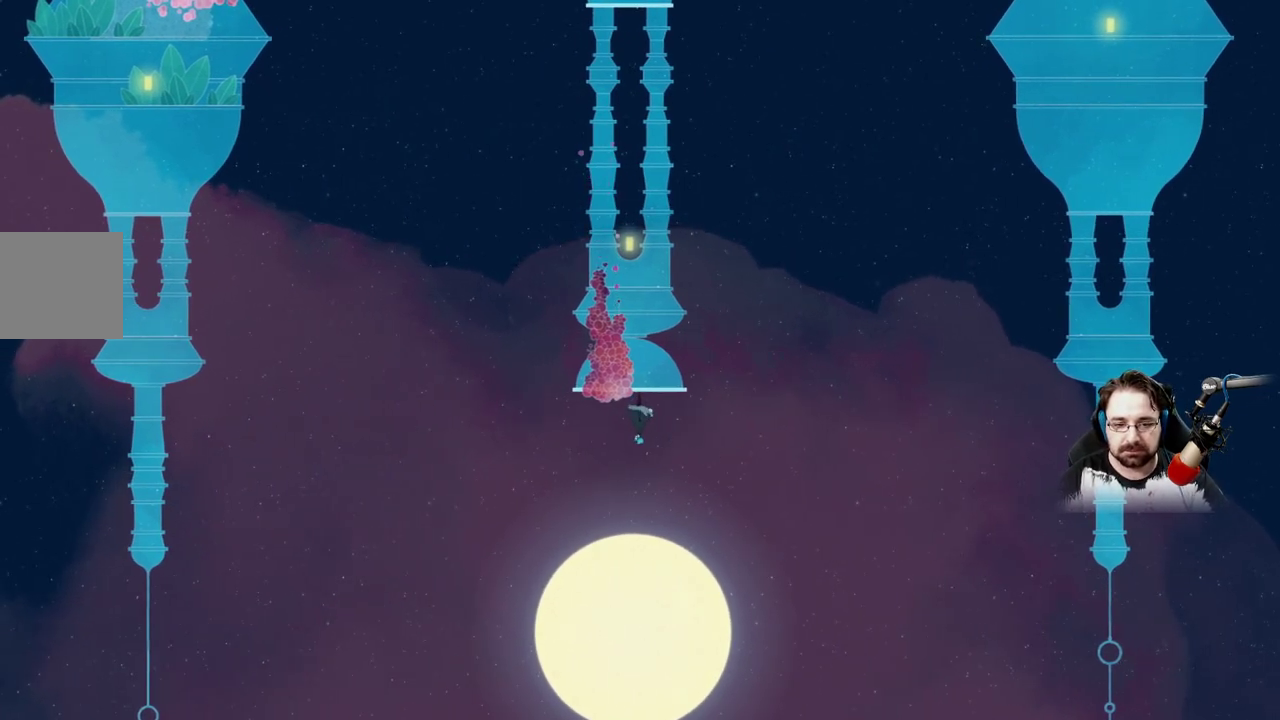
{"dt_ms": 500, "buttons": ["A"], "left_stick": "right", "right_stick": "center", "events": [[333, "A", "down"]]}
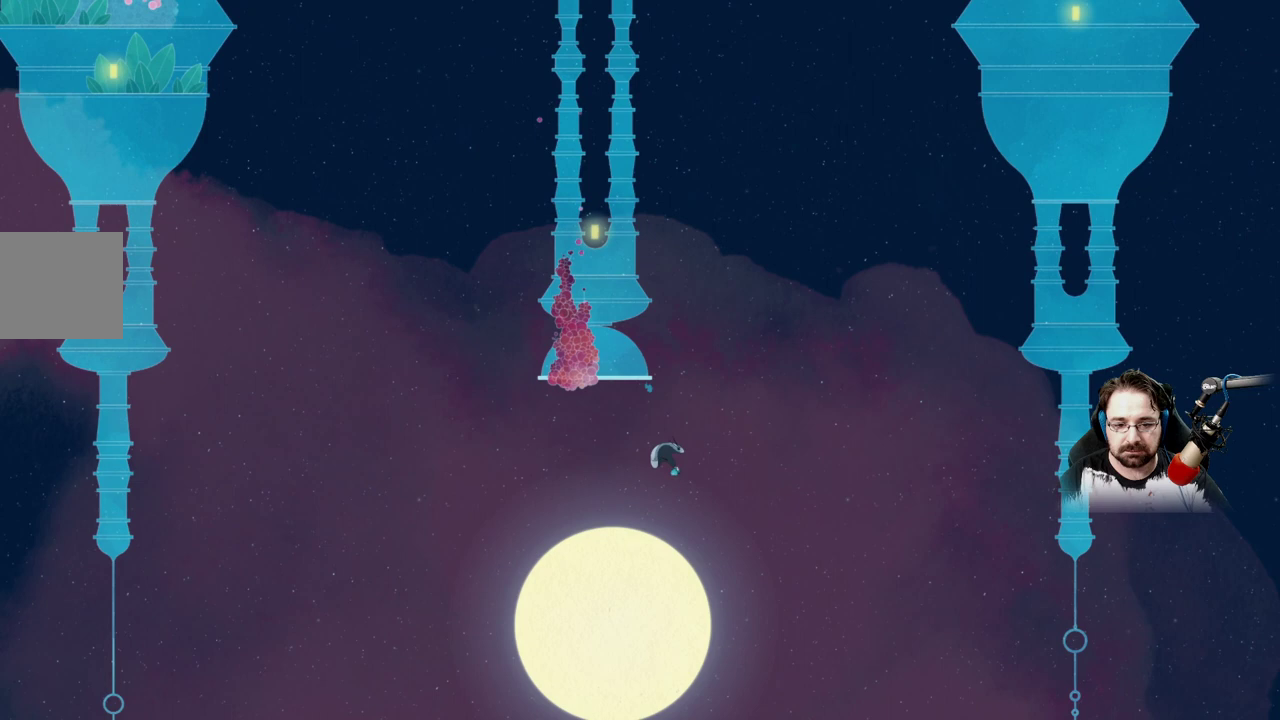
{"dt_ms": 500, "buttons": ["A"], "left_stick": "right", "right_stick": "center", "events": []}
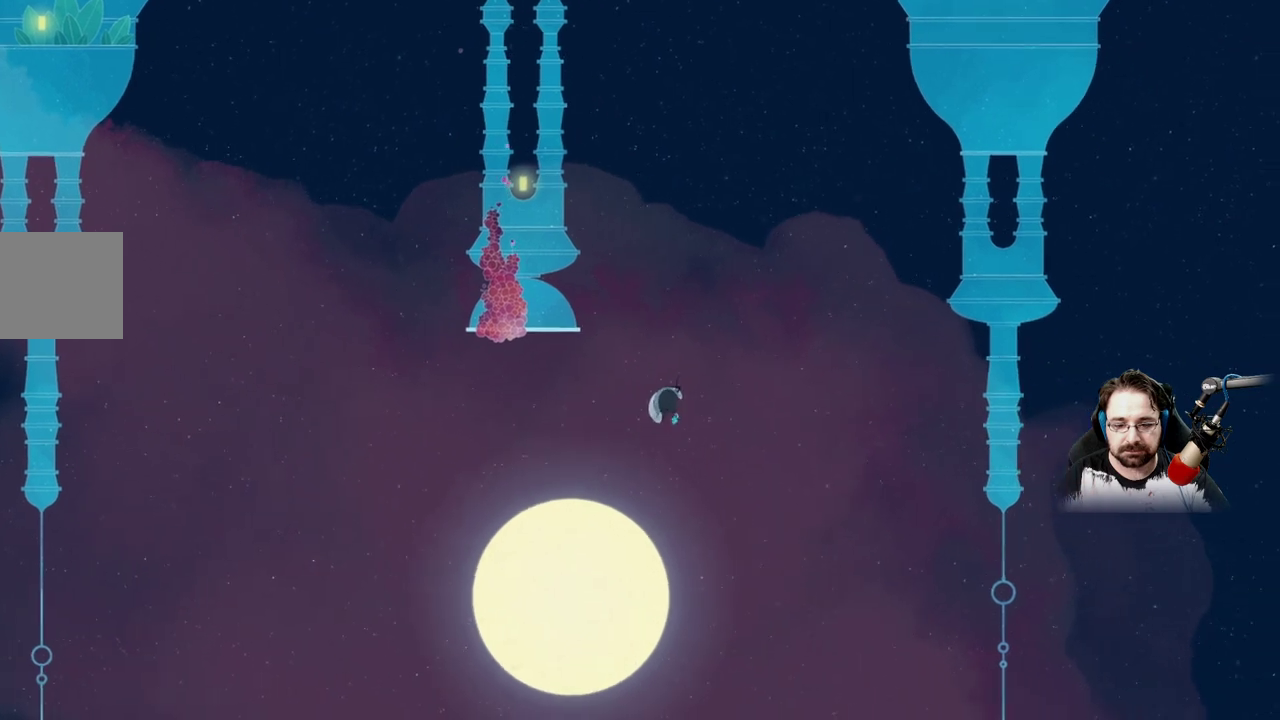
{"dt_ms": 500, "buttons": ["A"], "left_stick": "up-right", "right_stick": "center", "events": [[467, "left_stick", "up-right"]]}
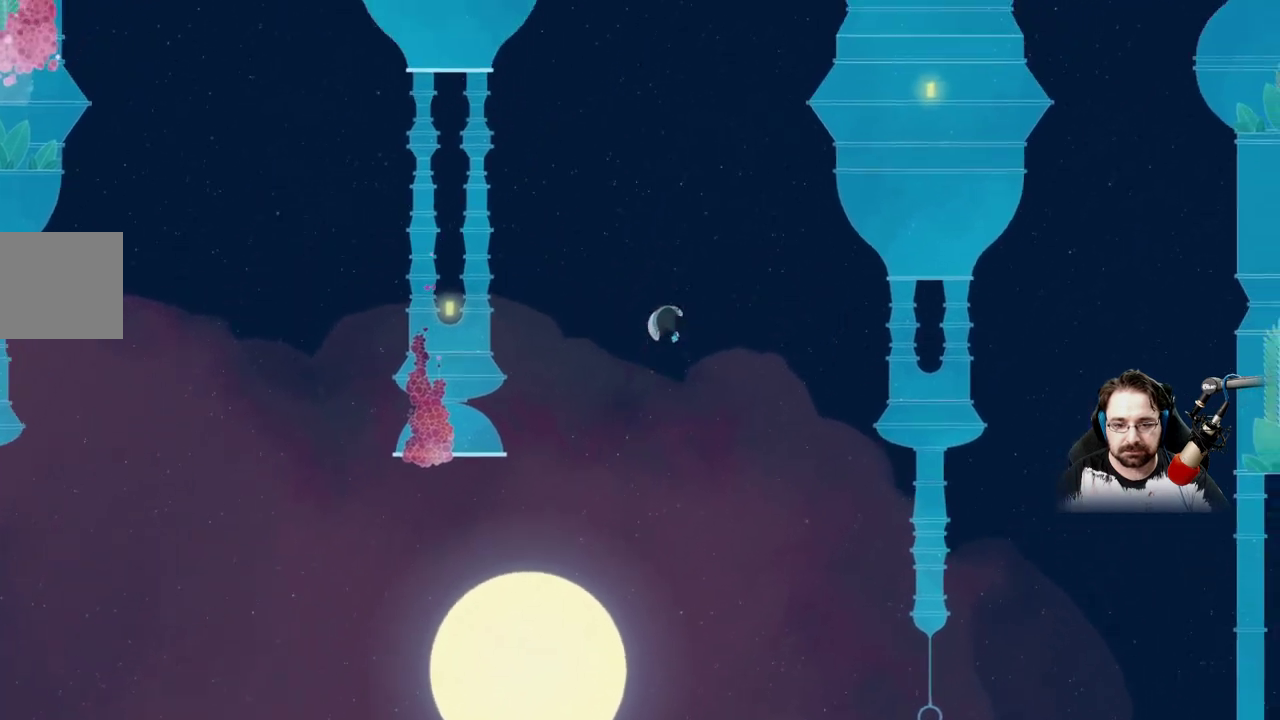
{"dt_ms": 500, "buttons": [], "left_stick": "up", "right_stick": "center", "events": [[67, "left_stick", "up"], [400, "A", "up"]]}
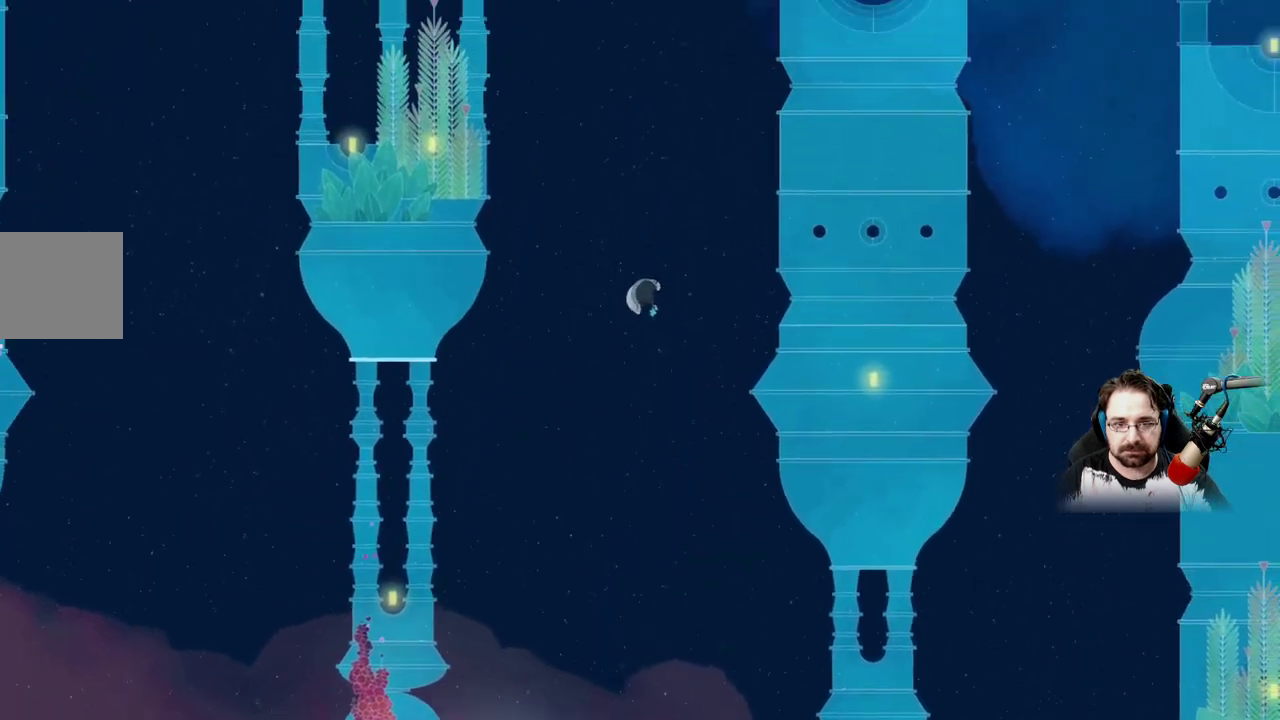
{"dt_ms": 500, "buttons": [], "left_stick": "up", "right_stick": "center", "events": []}
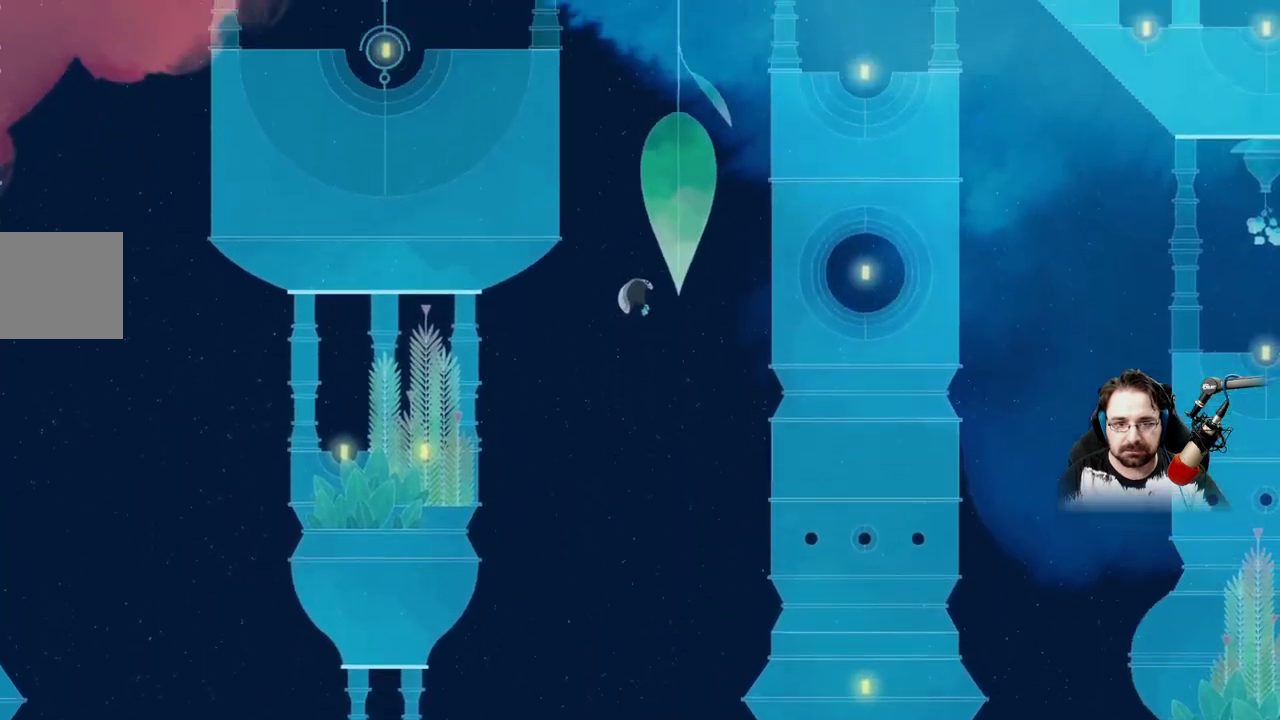
{"dt_ms": 500, "buttons": [], "left_stick": "up", "right_stick": "center", "events": []}
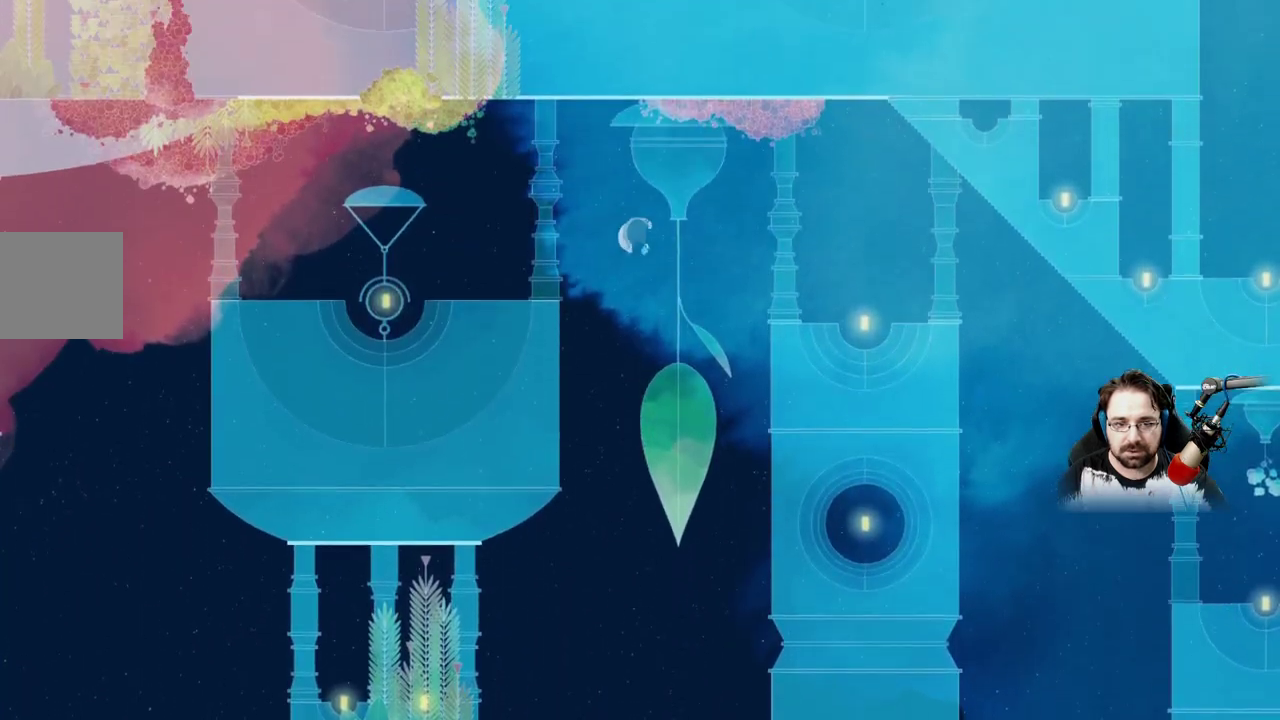
{"dt_ms": 500, "buttons": [], "left_stick": "up", "right_stick": "center", "events": []}
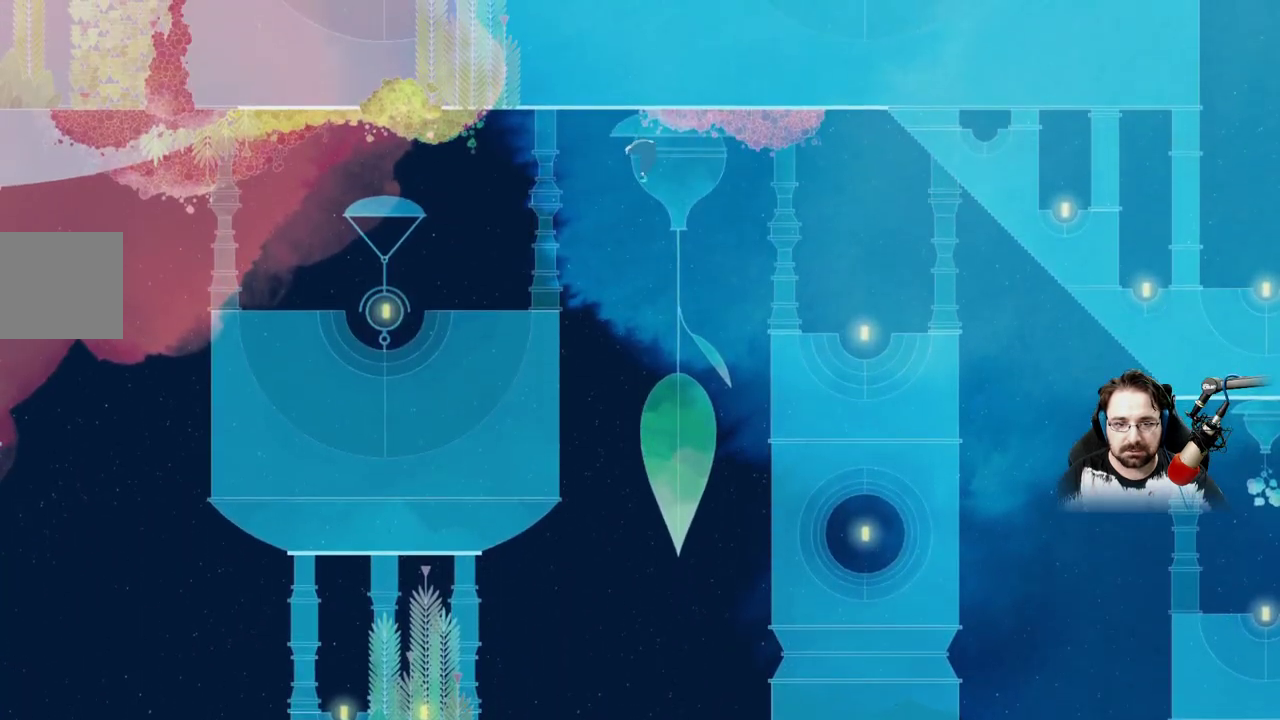
{"dt_ms": 1000, "buttons": [], "left_stick": "right", "right_stick": "center"}
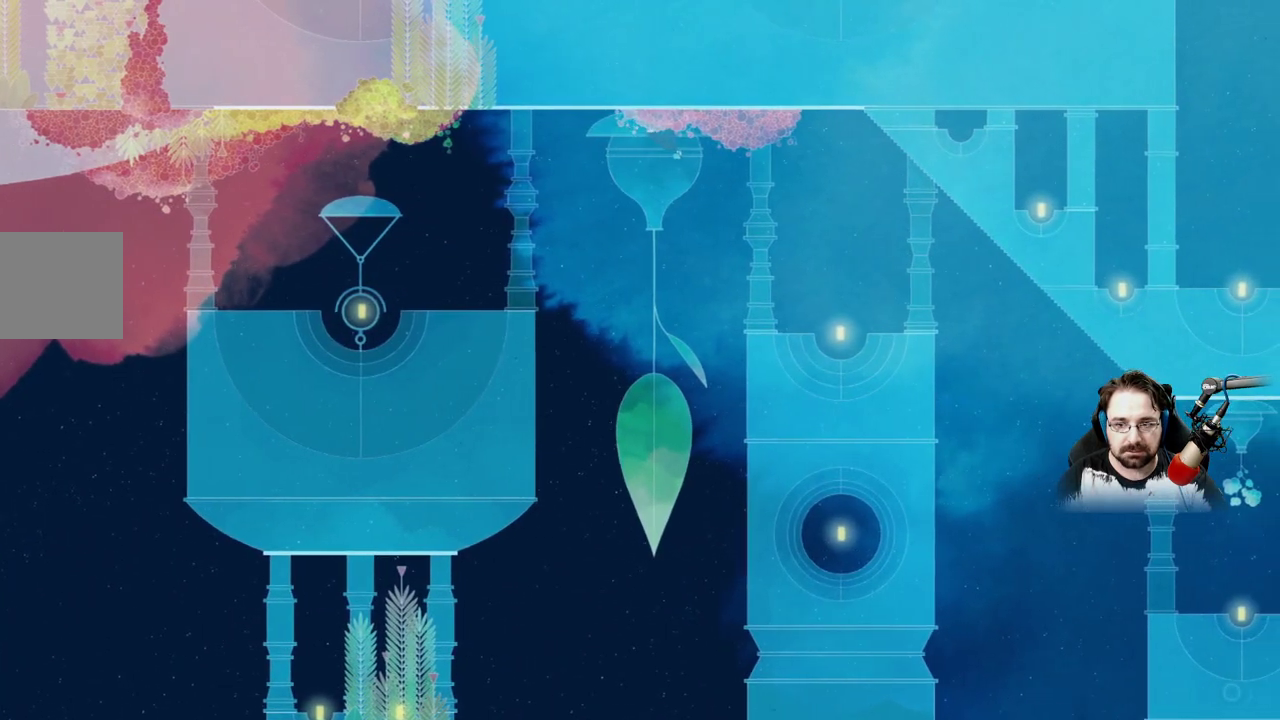
{"dt_ms": 500, "buttons": [], "left_stick": "right", "right_stick": "center", "events": []}
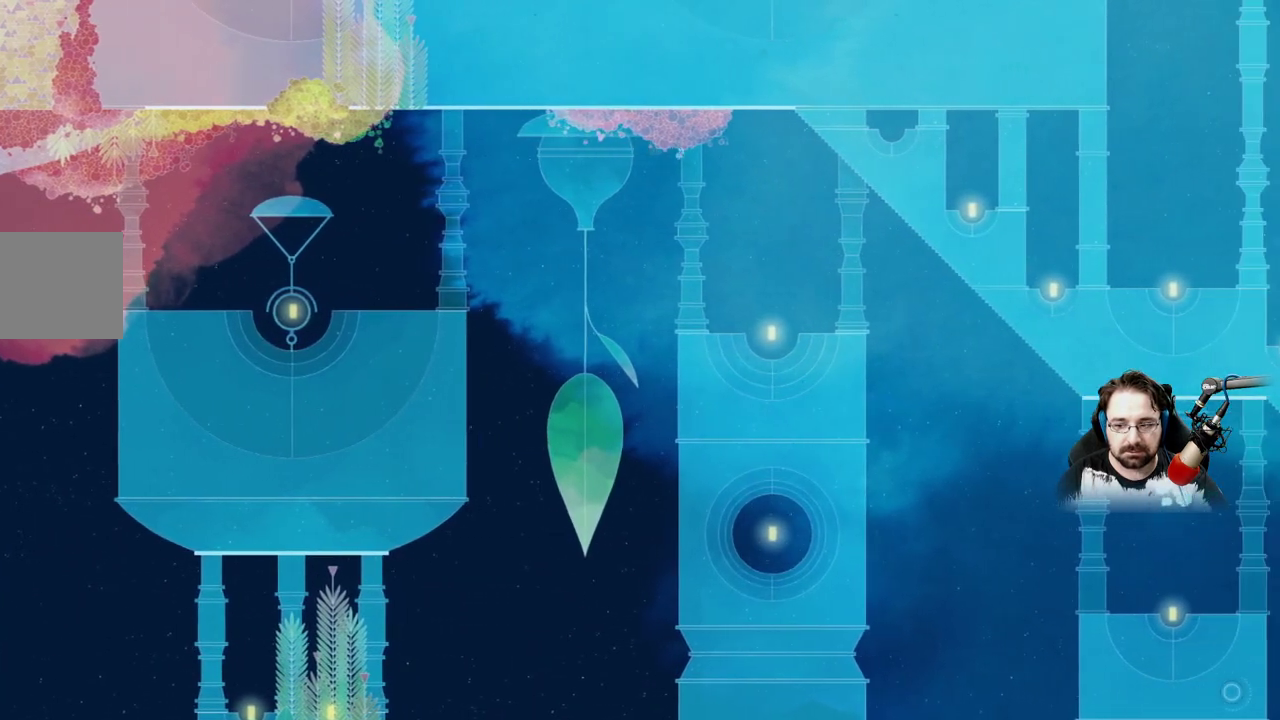
{"dt_ms": 500, "buttons": [], "left_stick": "right", "right_stick": "center", "events": []}
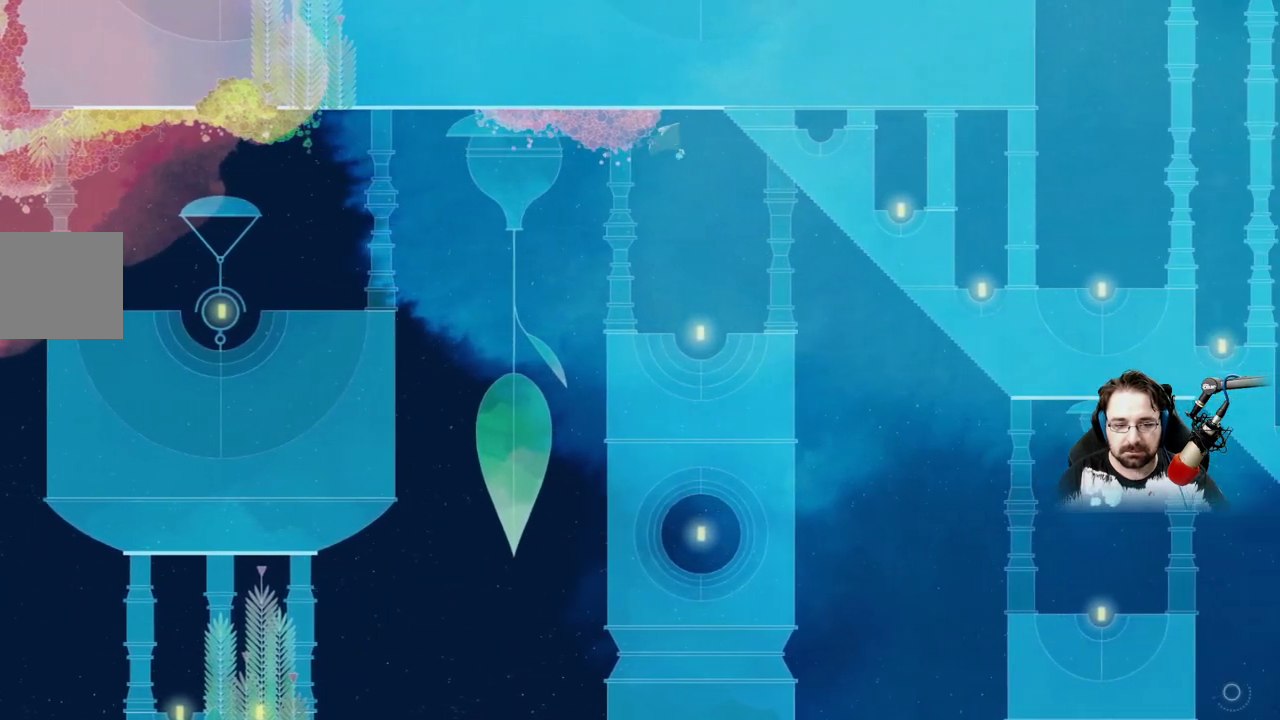
{"dt_ms": 500, "buttons": [], "left_stick": "right", "right_stick": "center", "events": [[33, "L2", "down"], [367, "L2", "up"]]}
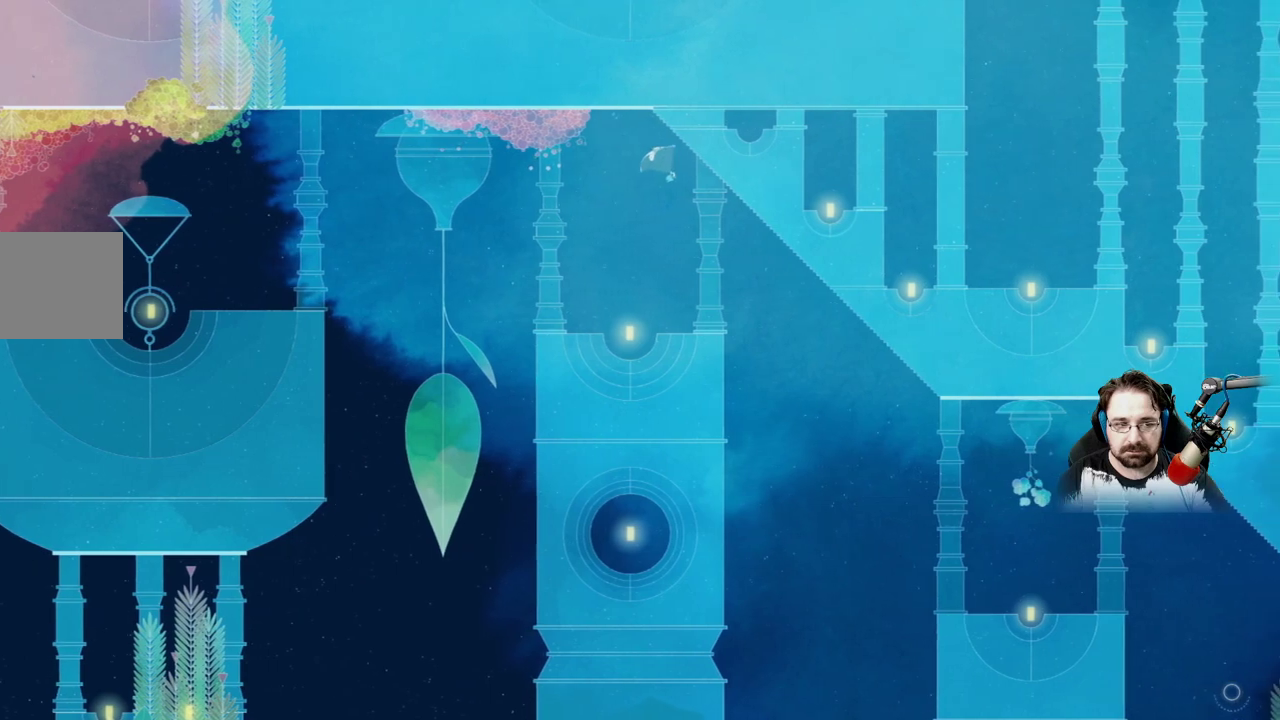
{"dt_ms": 500, "buttons": [], "left_stick": "right", "right_stick": "center", "events": []}
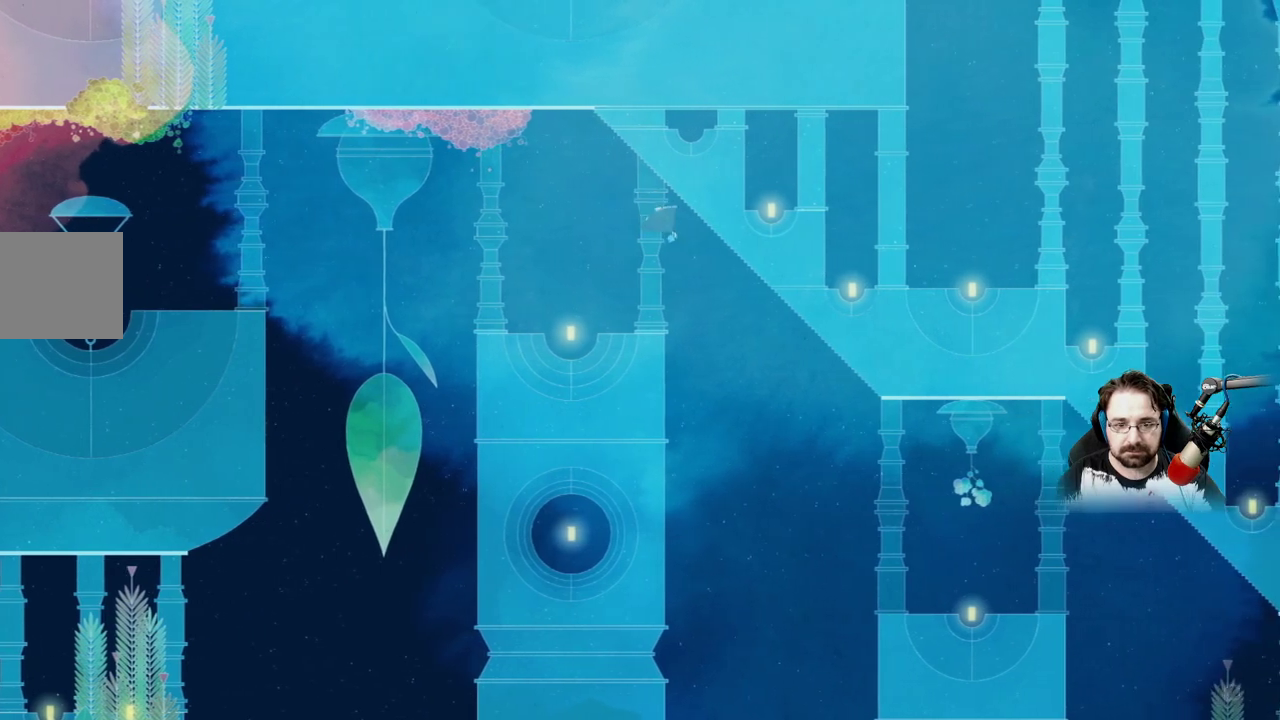
{"dt_ms": 500, "buttons": [], "left_stick": "right", "right_stick": "center", "events": []}
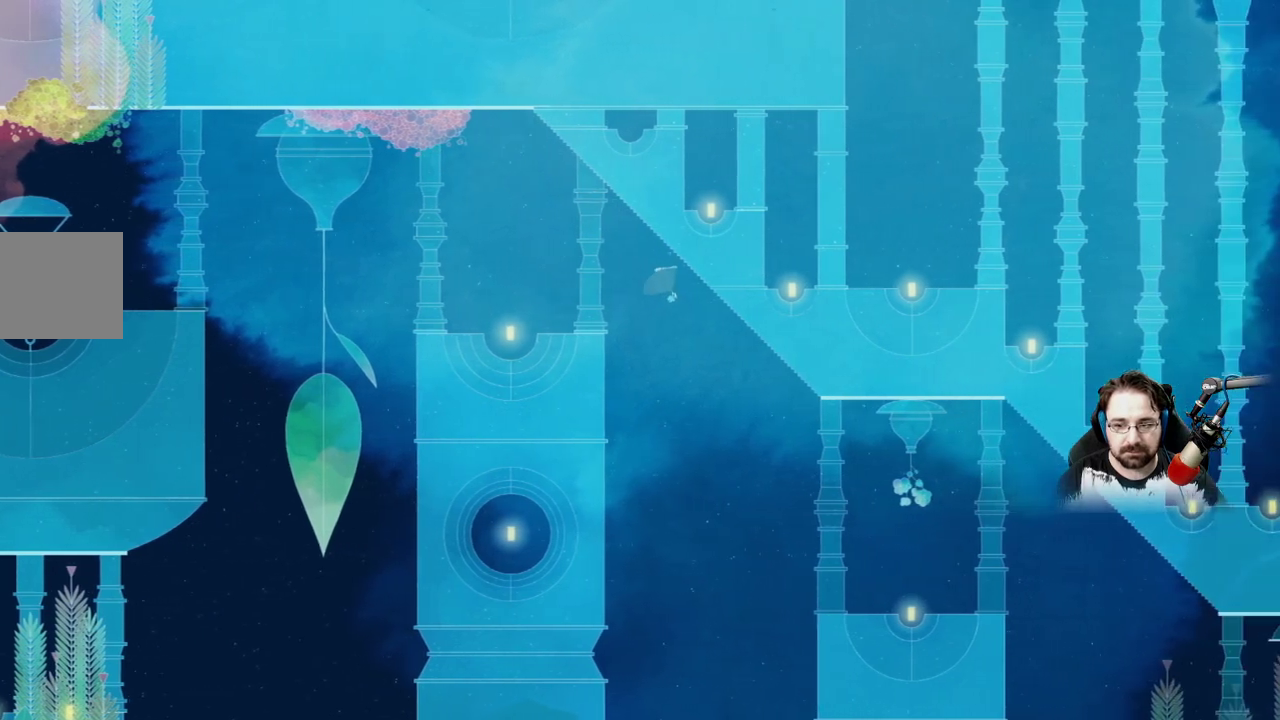
{"dt_ms": 500, "buttons": [], "left_stick": "right", "right_stick": "center", "events": []}
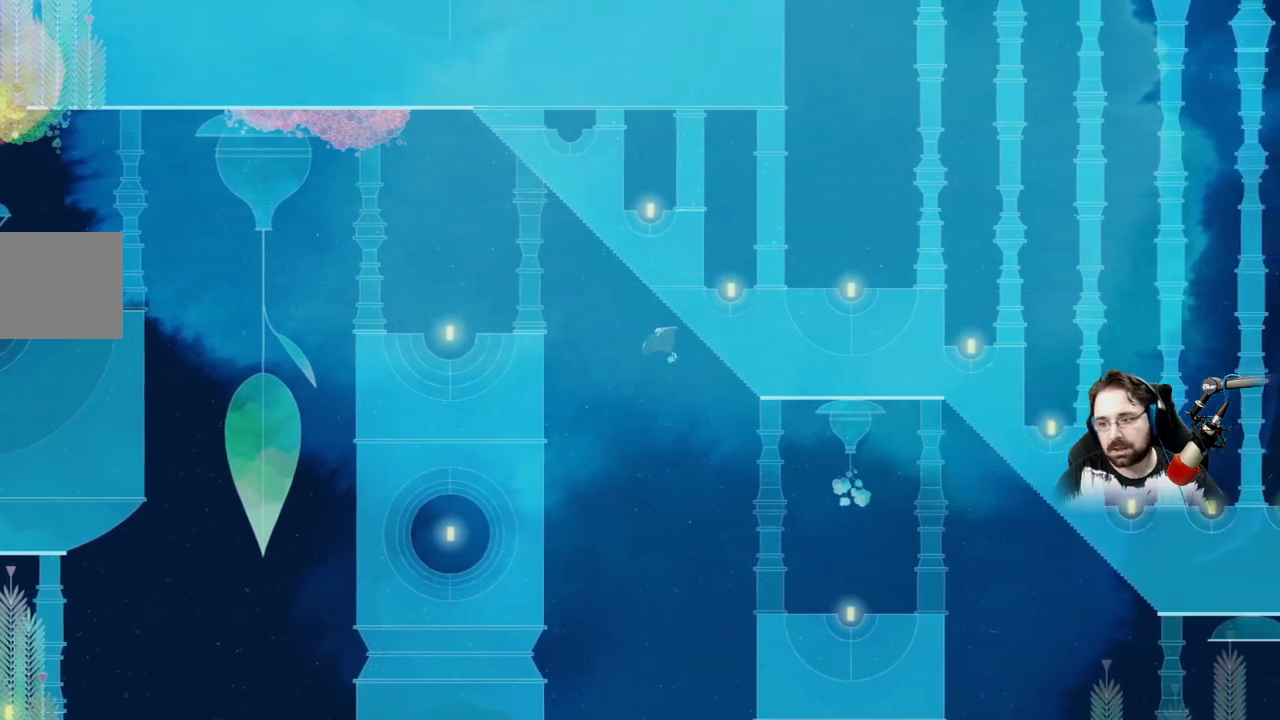
{"dt_ms": 500, "buttons": ["A"], "left_stick": "right", "right_stick": "center", "events": [[233, "A", "down"]]}
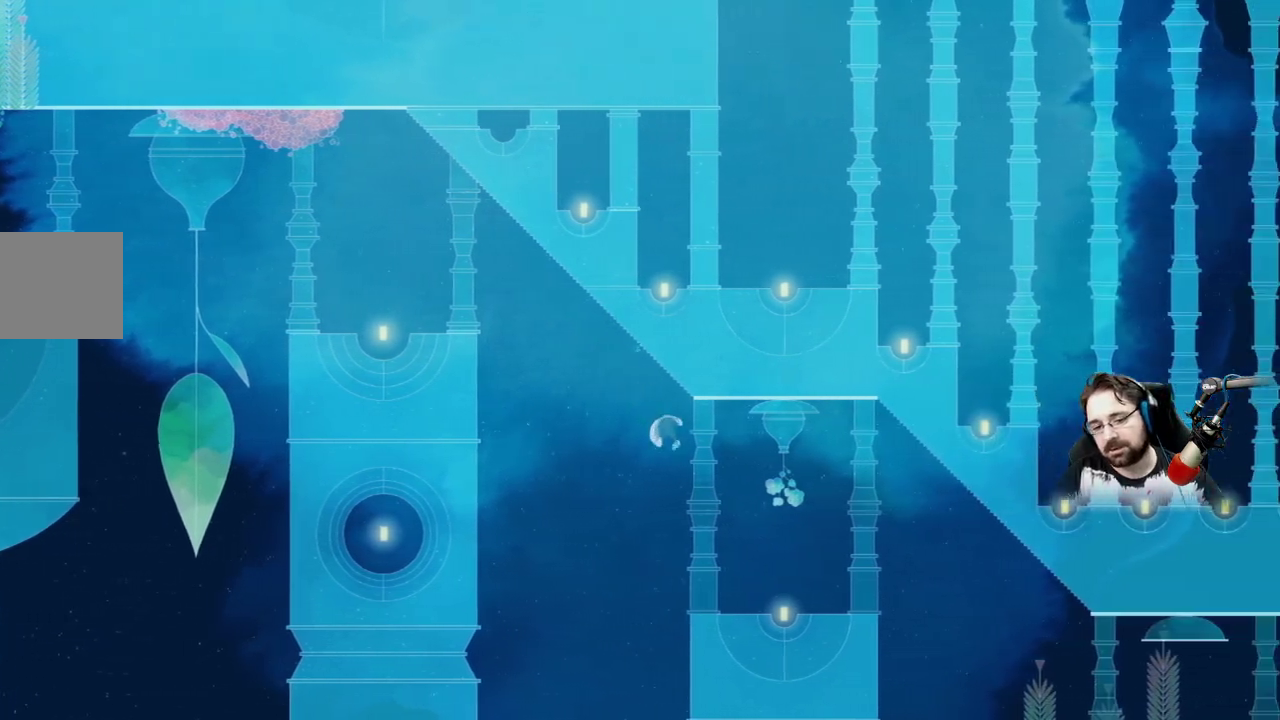
{"dt_ms": 500, "buttons": [], "left_stick": "right", "right_stick": "center", "events": [[433, "A", "up"]]}
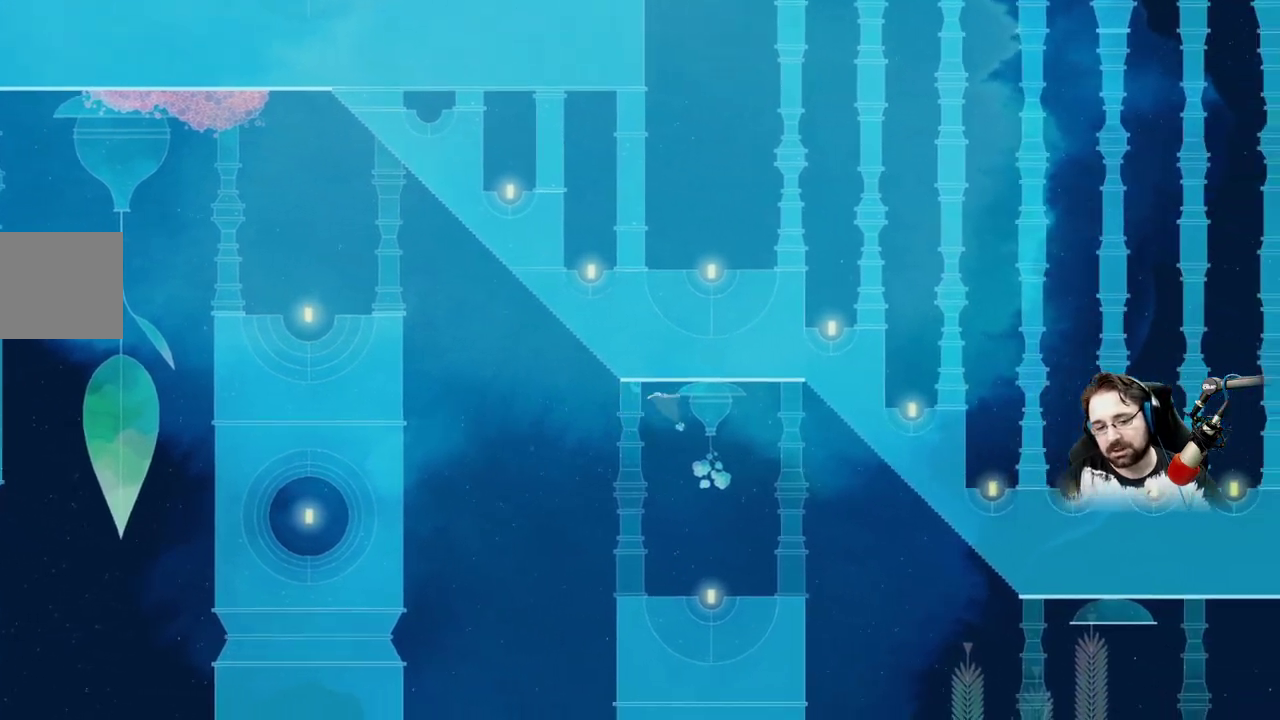
{"dt_ms": 500, "buttons": ["A"], "left_stick": "right", "right_stick": "center", "events": [[67, "A", "down"]]}
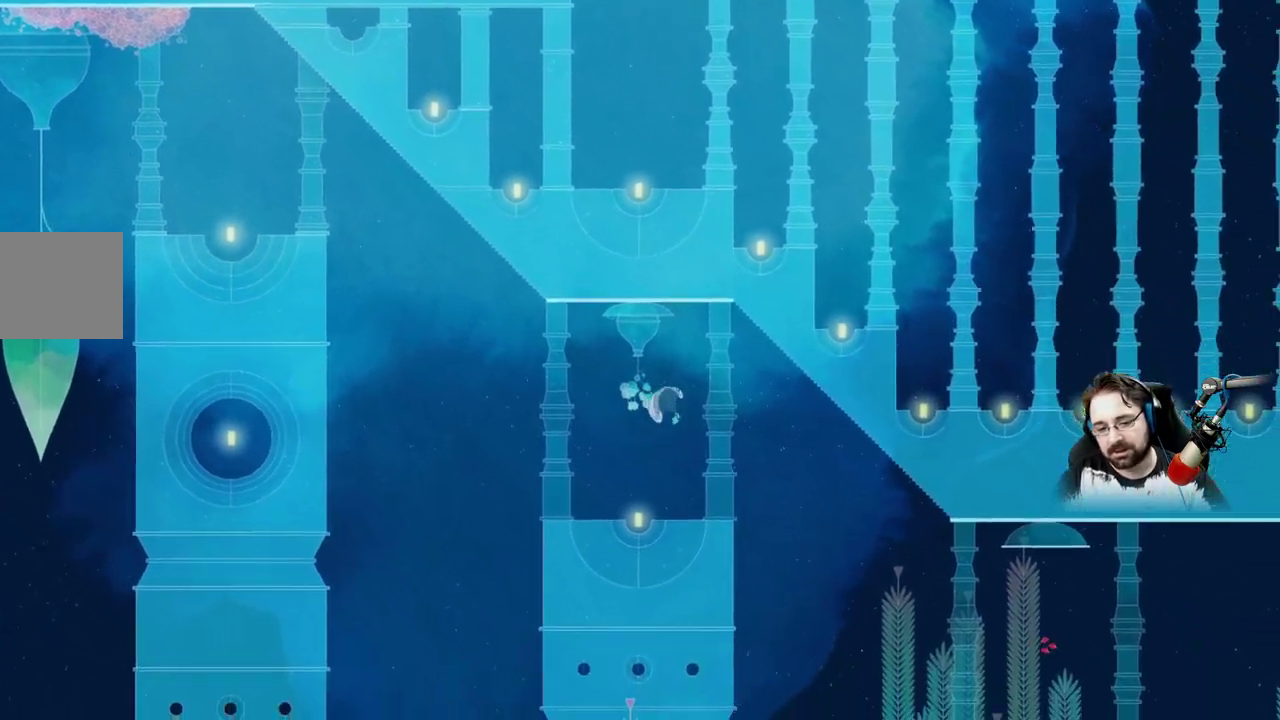
{"dt_ms": 500, "buttons": [], "left_stick": "right", "right_stick": "center", "events": [[367, "A", "up"]]}
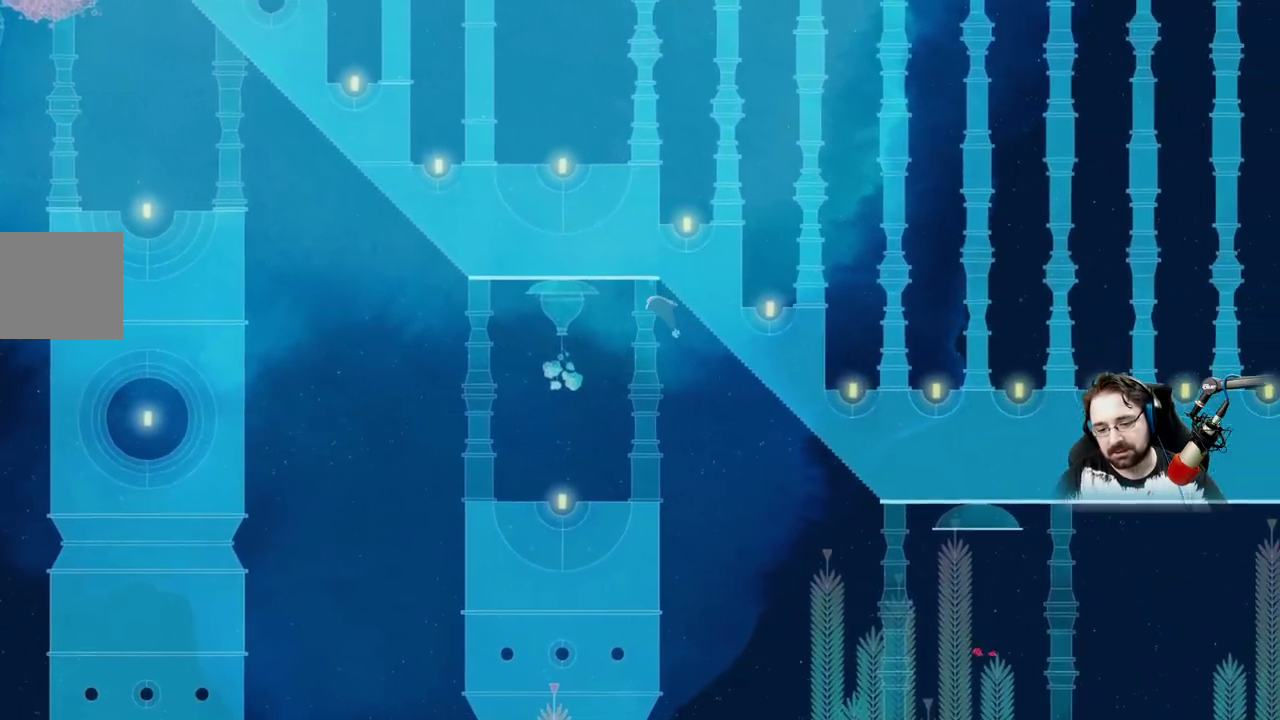
{"dt_ms": 500, "buttons": ["L2"], "left_stick": "right", "right_stick": "center", "events": [[100, "L2", "down"]]}
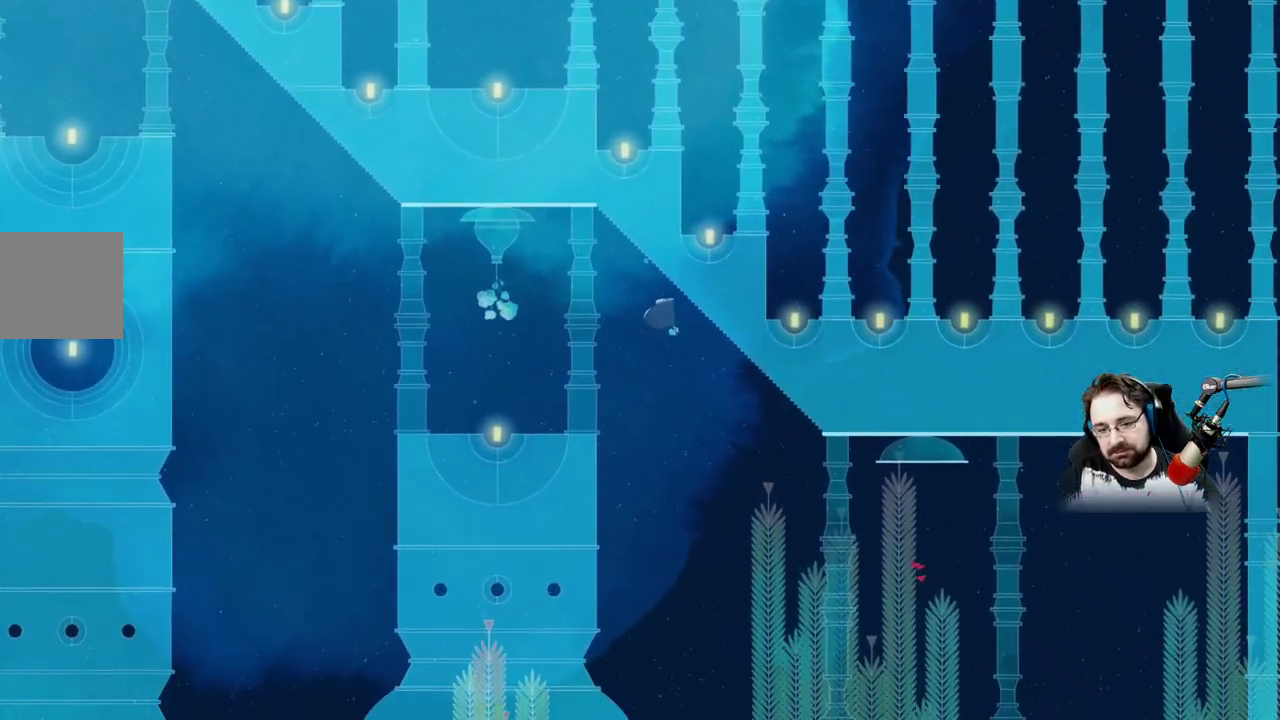
{"dt_ms": 500, "buttons": [], "left_stick": "right", "right_stick": "center", "events": [[67, "L2", "up"], [200, "L2", "down"], [300, "L2", "up"]]}
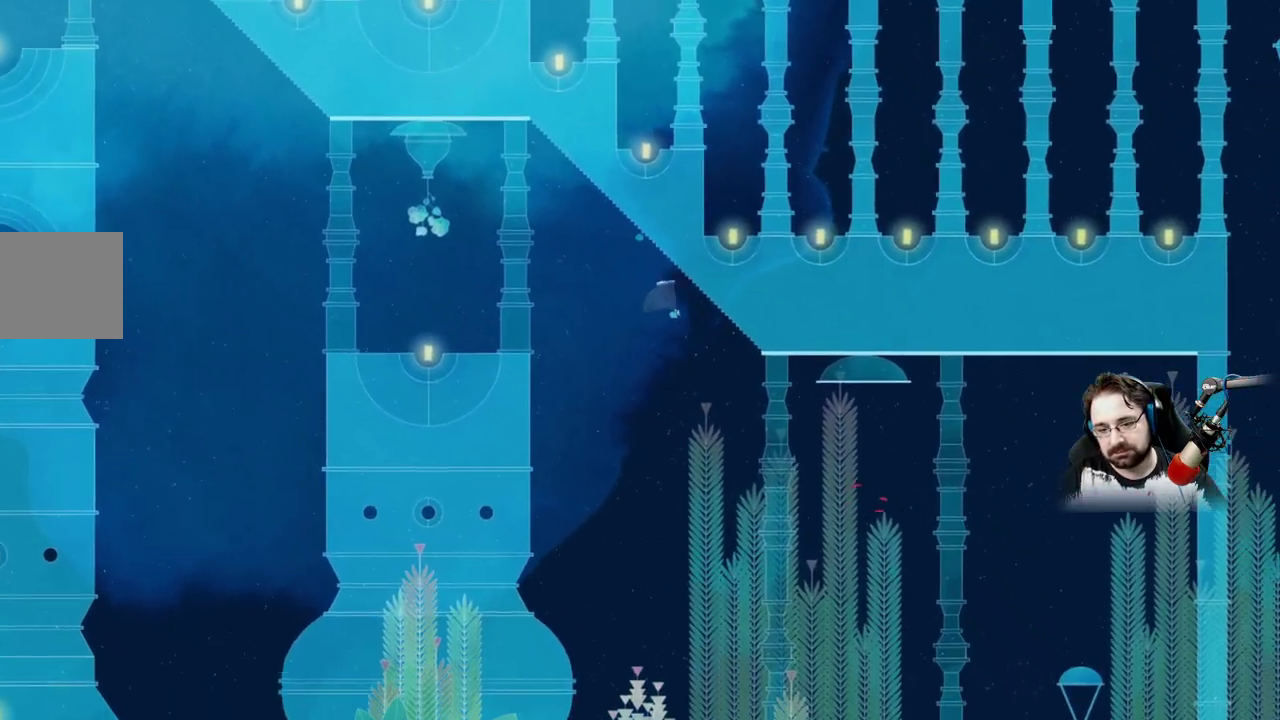
{"dt_ms": 500, "buttons": [], "left_stick": "right", "right_stick": "center", "events": [[67, "L2", "down"], [167, "L2", "up"]]}
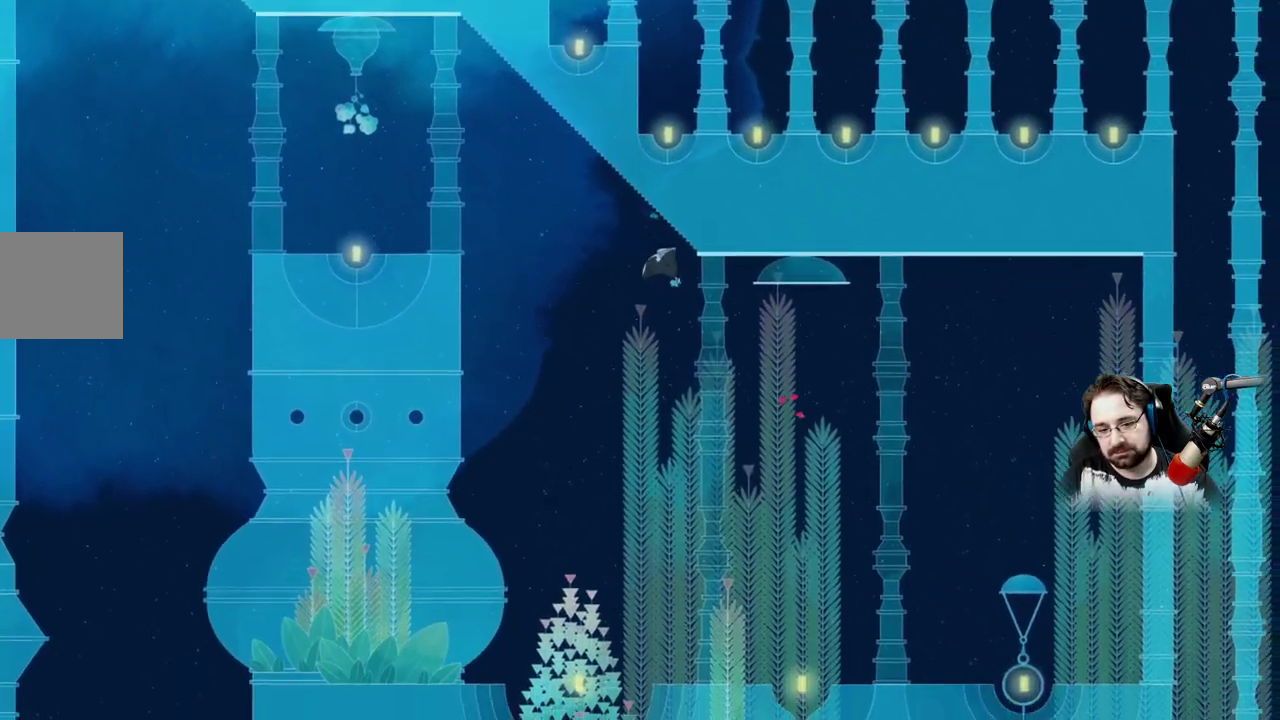
{"dt_ms": 500, "buttons": [], "left_stick": "right", "right_stick": "center", "events": []}
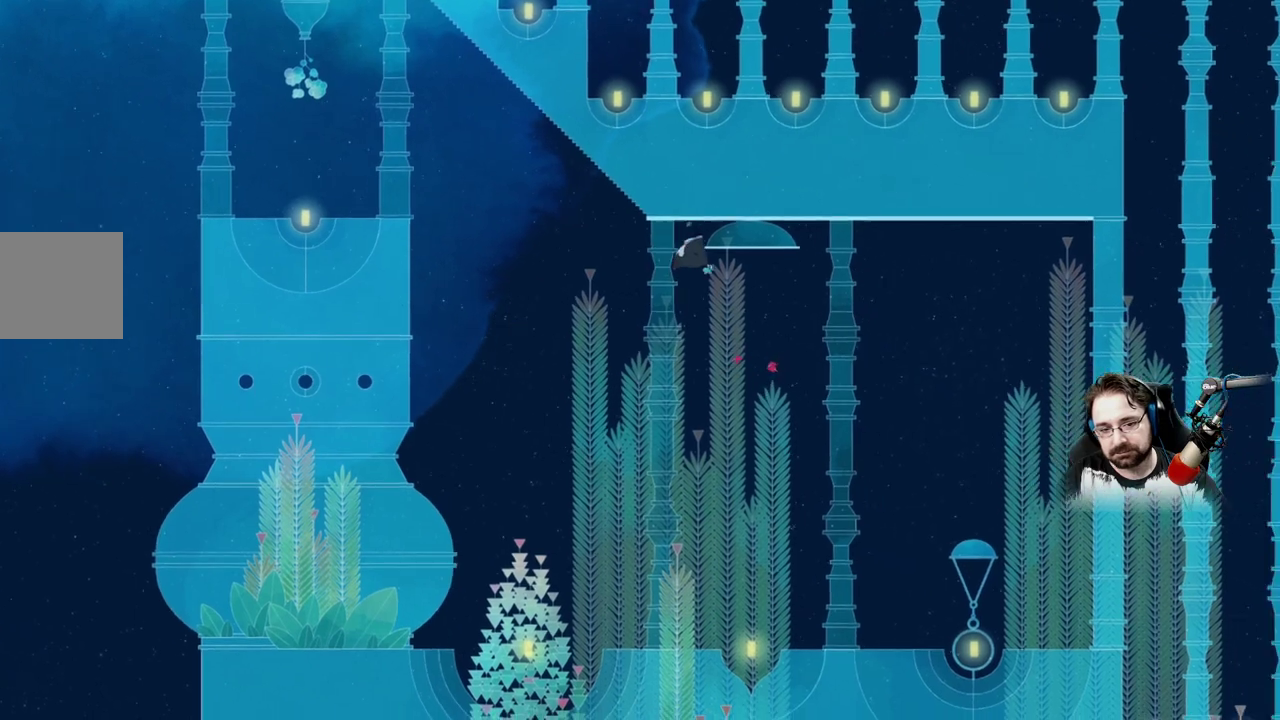
{"dt_ms": 500, "buttons": ["A"], "left_stick": "center", "right_stick": "center", "events": [[367, "A", "down"], [467, "left_stick", "center"]]}
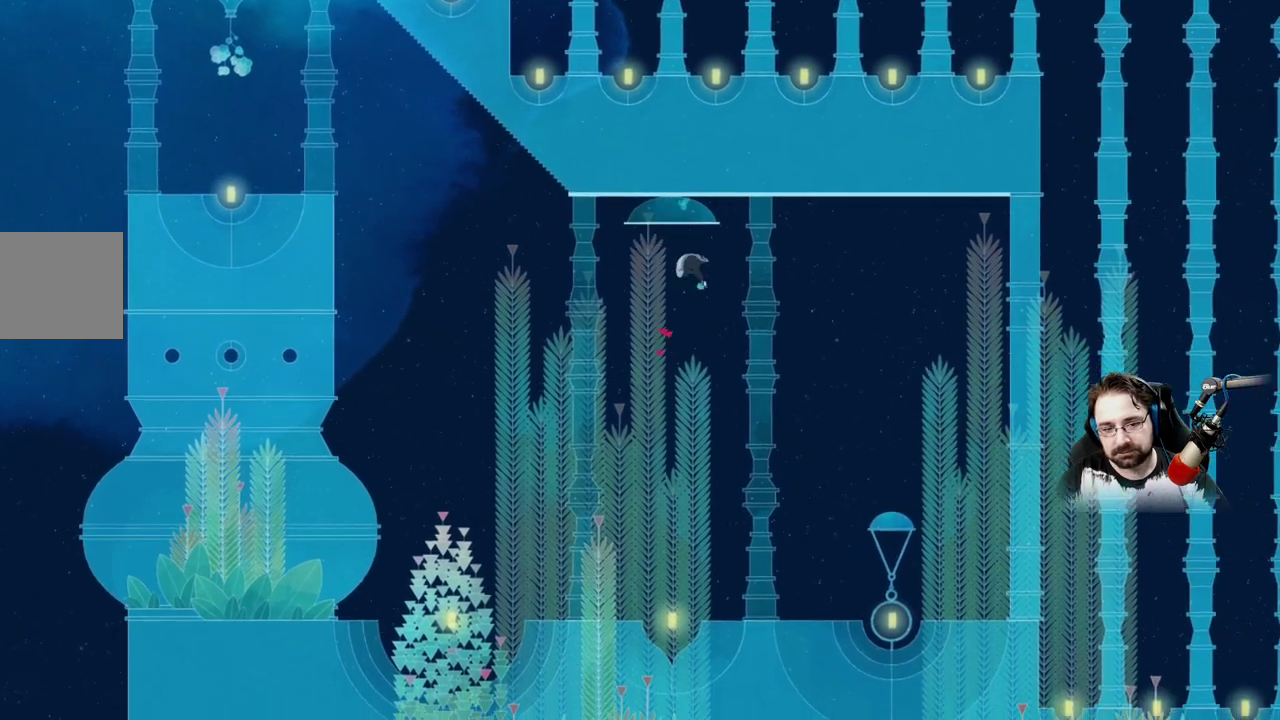
{"dt_ms": 500, "buttons": ["A"], "left_stick": "up-left", "right_stick": "center", "events": [[267, "left_stick", "up-left"], [300, "A", "up"], [467, "A", "down"]]}
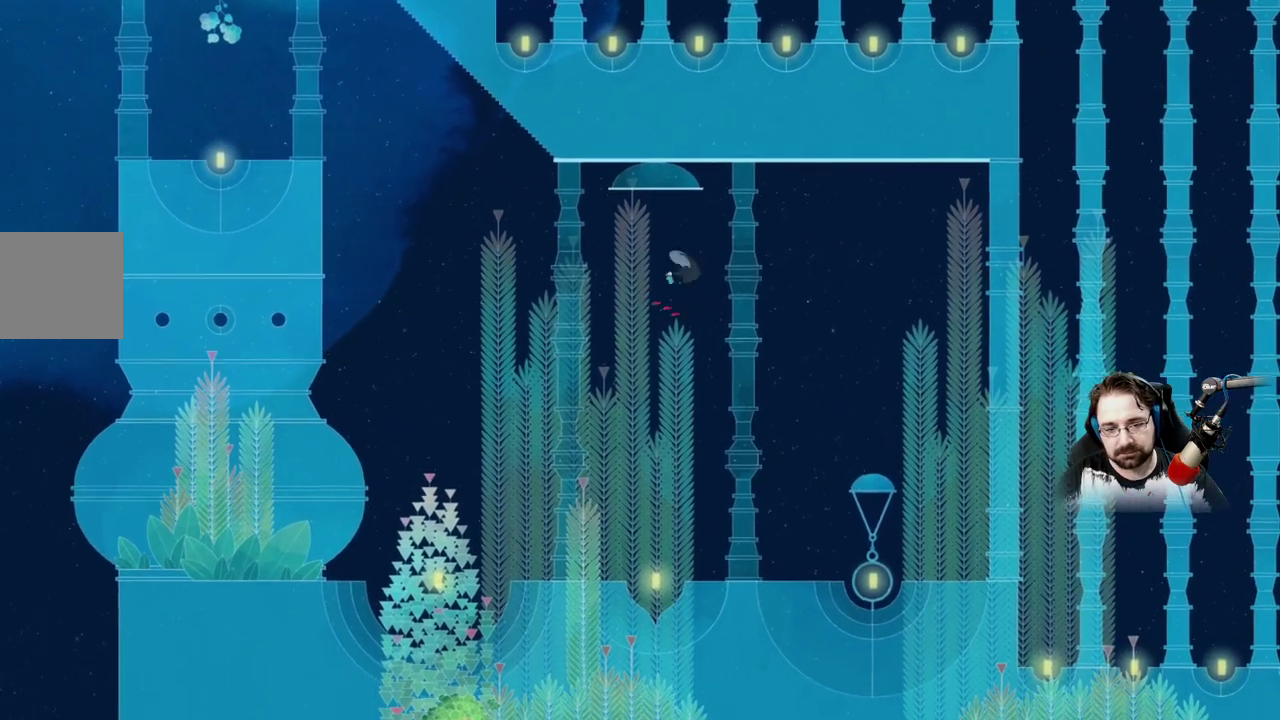
{"dt_ms": 500, "buttons": ["A"], "left_stick": "center", "right_stick": "center", "events": [[333, "left_stick", "center"]]}
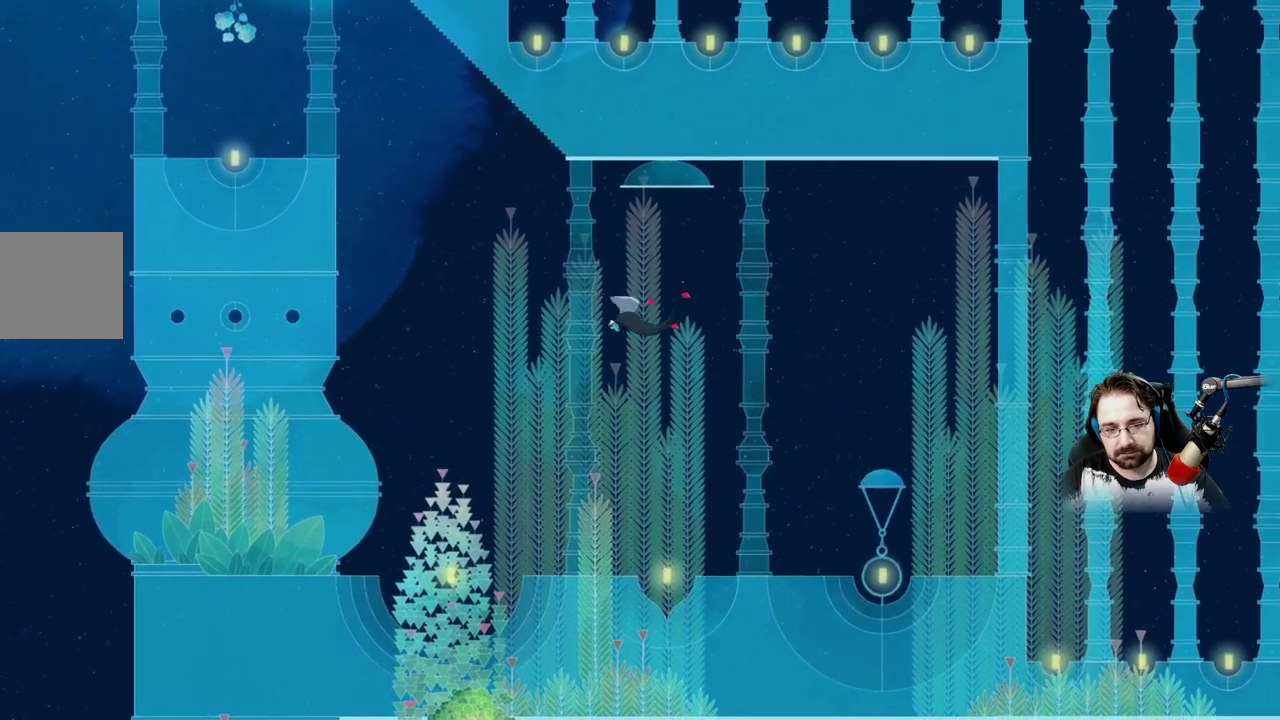
{"dt_ms": 500, "buttons": ["A"], "left_stick": "center", "right_stick": "center", "events": [[33, "left_stick", "down-right"], [233, "A", "up"], [300, "A", "down"], [467, "left_stick", "center"]]}
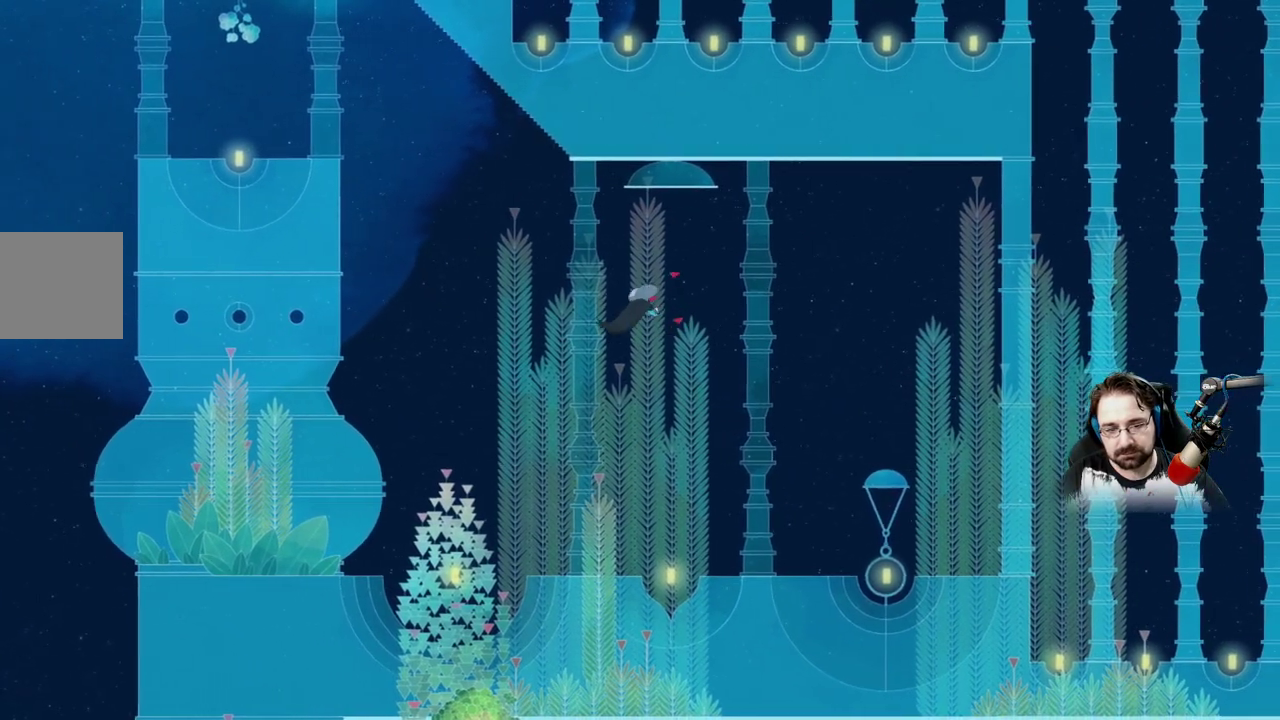
{"dt_ms": 500, "buttons": ["A"], "left_stick": "center", "right_stick": "center", "events": []}
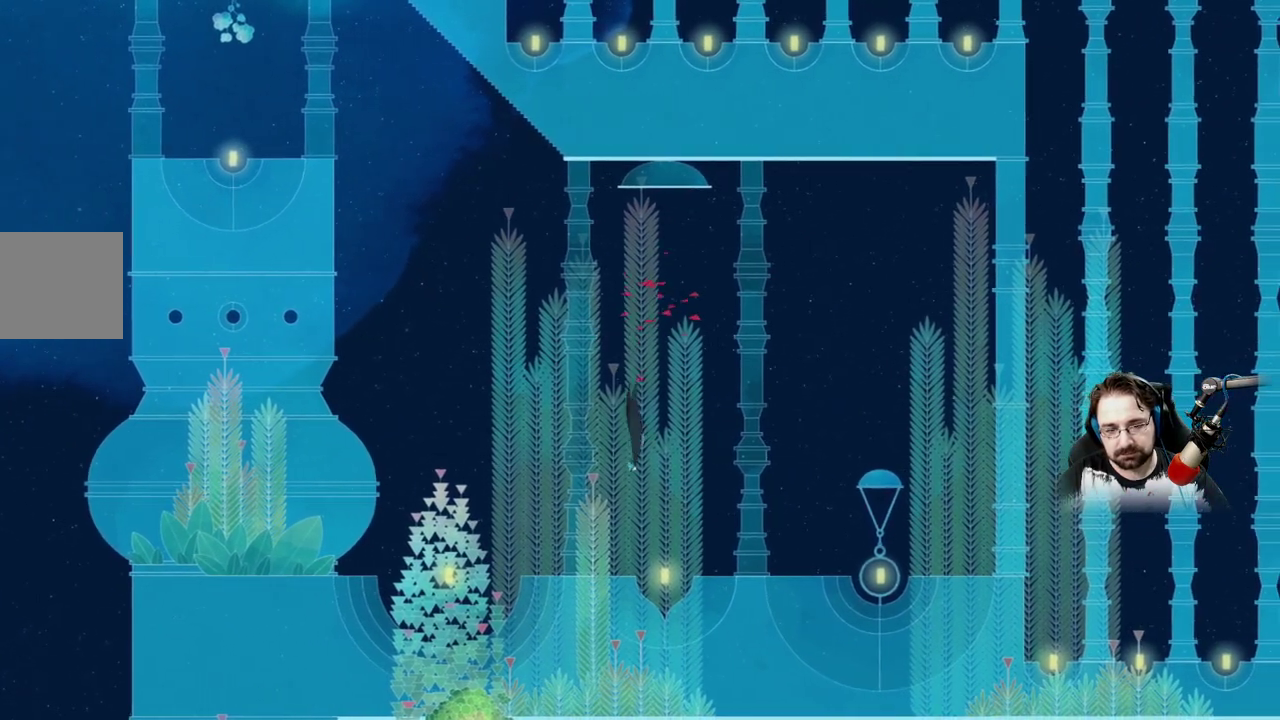
{"dt_ms": 500, "buttons": ["A"], "left_stick": "center", "right_stick": "center", "events": []}